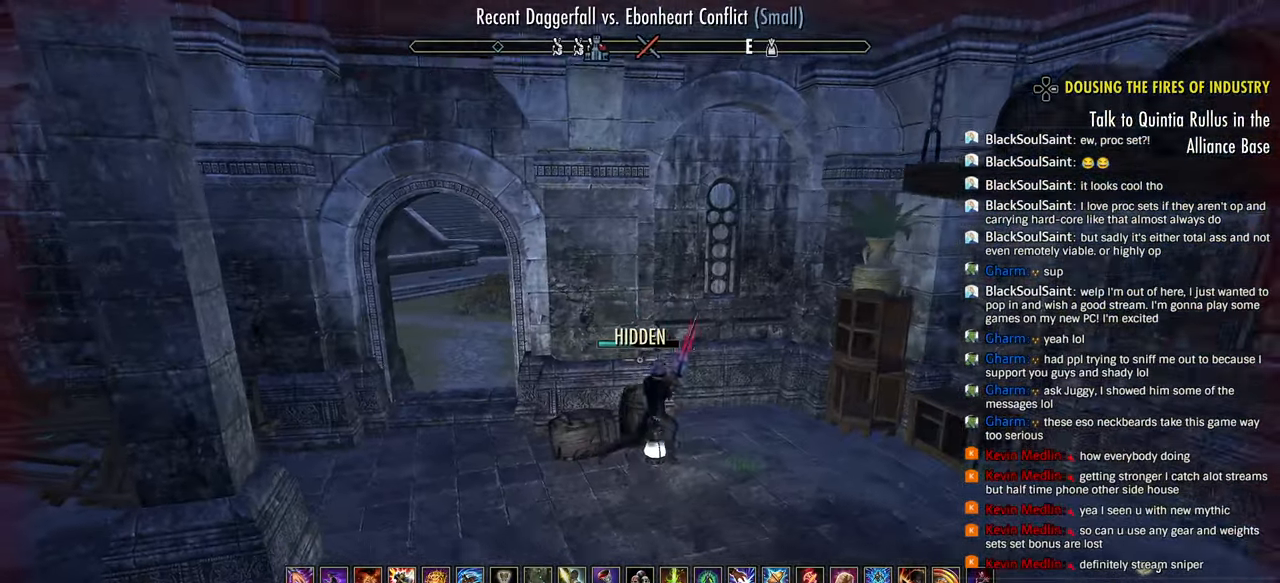
Gameplay with a controller (PlayStation layout); each line is a JSON object with the inputs held at the frame after it (dt_ms = milliseconds from this image to that frame). "events" lists button and stick changes between this image and that frame as [ms after this image, input, new state], when the widget could be followed in between.
{"dt_ms": 500, "buttons": ["R2"], "left_stick": "up-right", "right_stick": "left"}
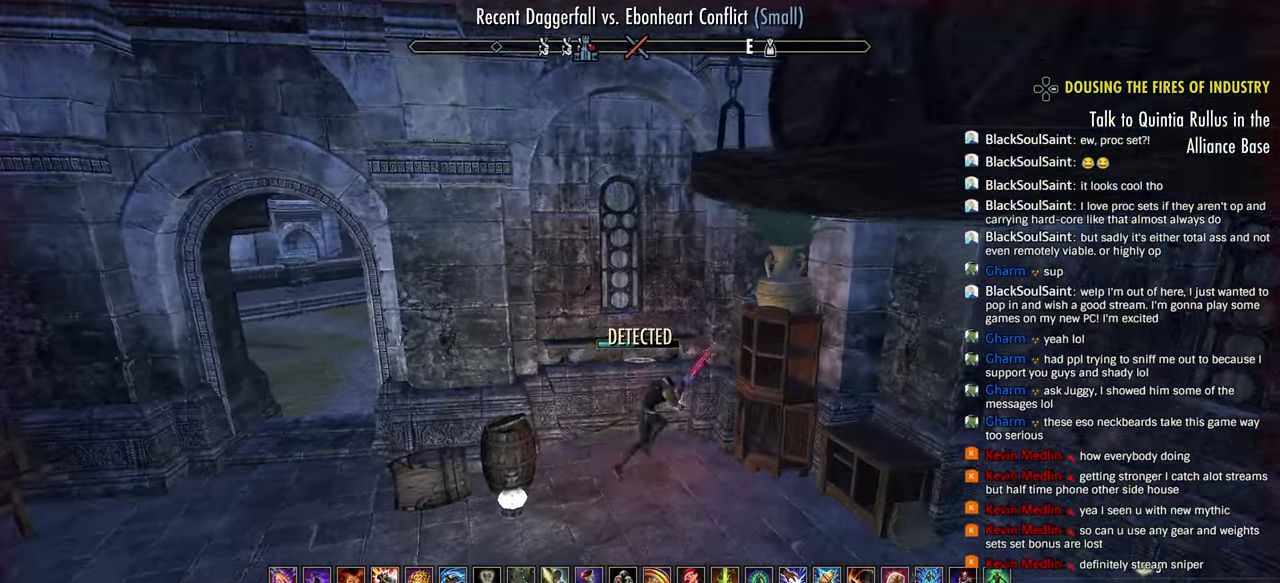
{"dt_ms": 500, "buttons": ["CIRCLE"], "left_stick": "center", "right_stick": "center", "events": [[267, "CIRCLE", "down"], [350, "CIRCLE", "up"], [367, "left_stick", "center"], [367, "right_stick", "center"], [400, "R2", "up"], [433, "CIRCLE", "down"]]}
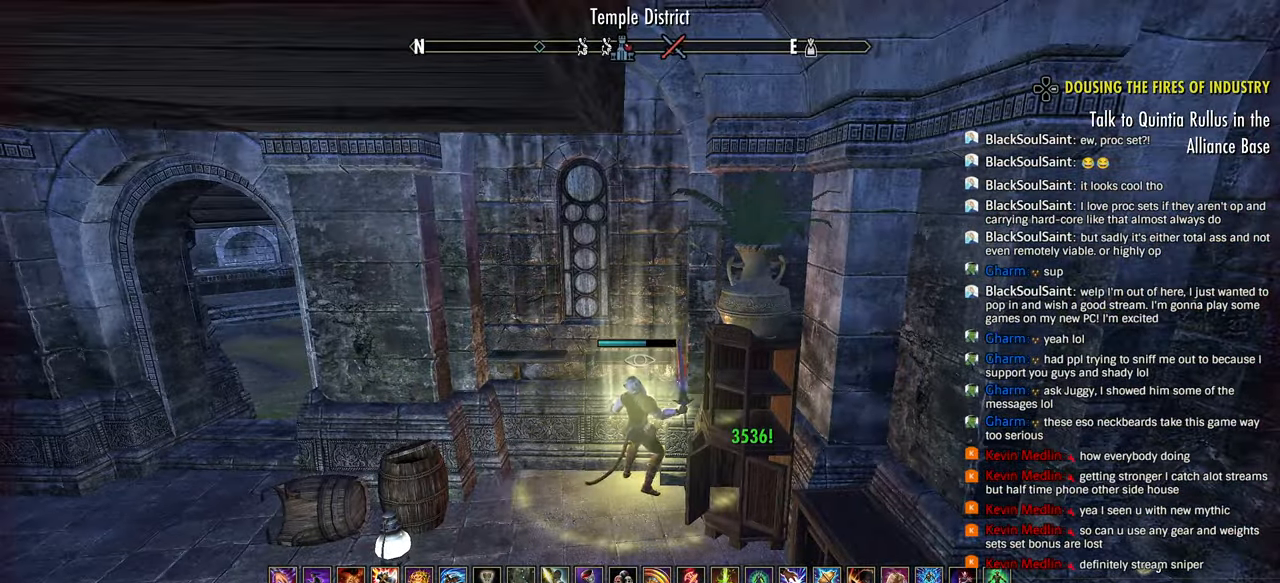
{"dt_ms": 500, "buttons": [], "left_stick": "center", "right_stick": "center", "events": [[17, "CIRCLE", "up"], [67, "CIRCLE", "down"], [167, "CIRCLE", "up"], [233, "CIRCLE", "down"], [283, "CIRCLE", "up"], [383, "CIRCLE", "down"], [467, "CIRCLE", "up"]]}
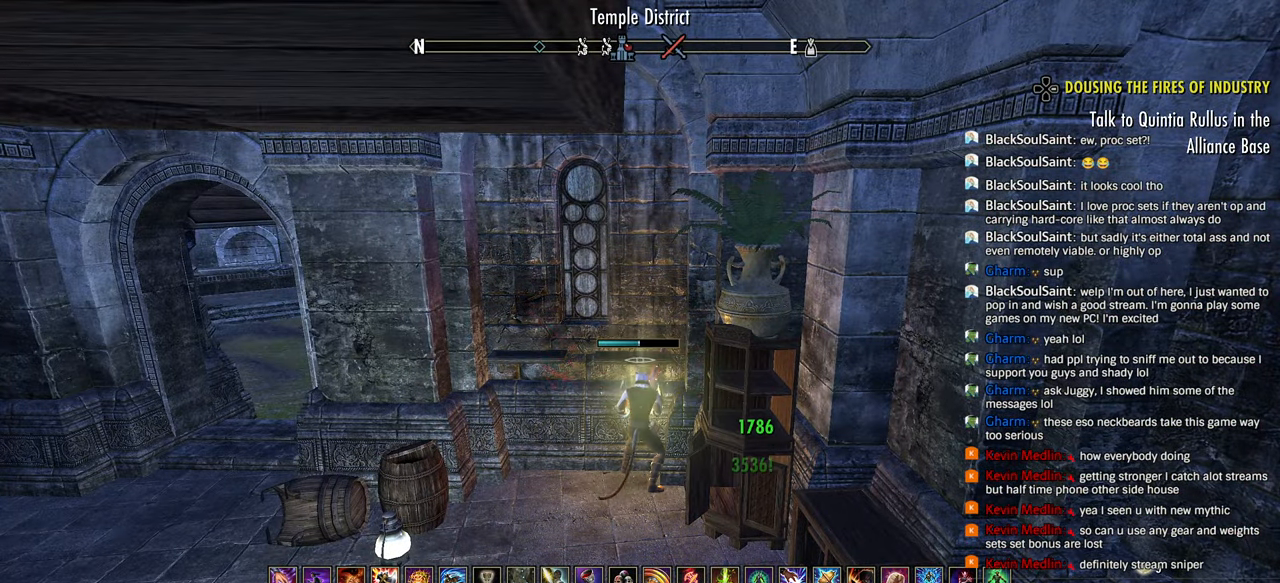
{"dt_ms": 500, "buttons": ["CIRCLE"], "left_stick": "center", "right_stick": "center", "events": [[50, "CIRCLE", "down"], [150, "CIRCLE", "up"], [200, "CIRCLE", "down"], [300, "CIRCLE", "up"], [350, "CIRCLE", "down"], [450, "CIRCLE", "up"], [500, "CIRCLE", "down"]]}
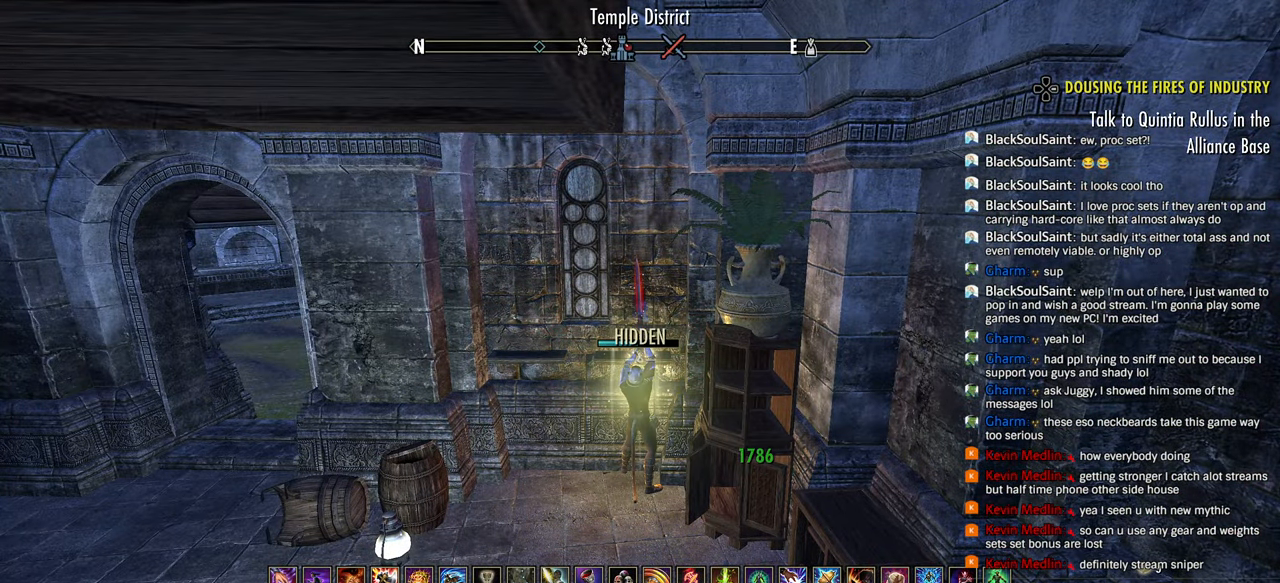
{"dt_ms": 500, "buttons": ["CIRCLE"], "left_stick": "center", "right_stick": "center", "events": [[100, "CIRCLE", "up"], [150, "CIRCLE", "down"], [250, "CIRCLE", "up"], [350, "CIRCLE", "down"], [400, "CIRCLE", "up"], [467, "CIRCLE", "down"]]}
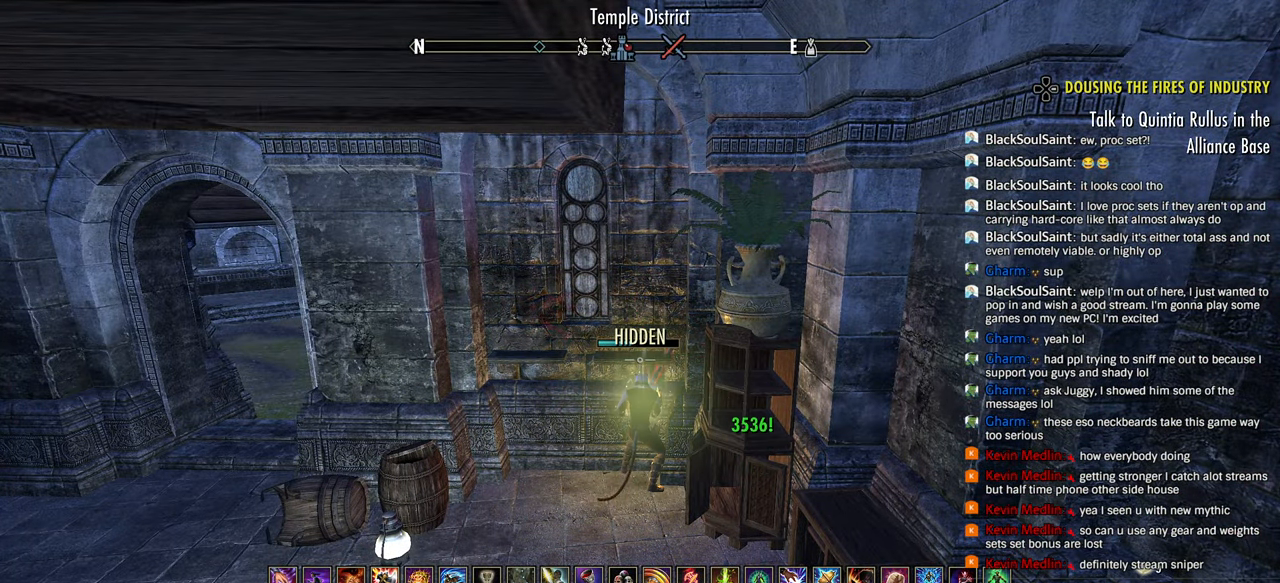
{"dt_ms": 500, "buttons": ["CIRCLE"], "left_stick": "center", "right_stick": "center", "events": [[67, "CIRCLE", "up"], [133, "CIRCLE", "down"], [217, "CIRCLE", "up"], [300, "CIRCLE", "down"], [383, "CIRCLE", "up"], [450, "CIRCLE", "down"]]}
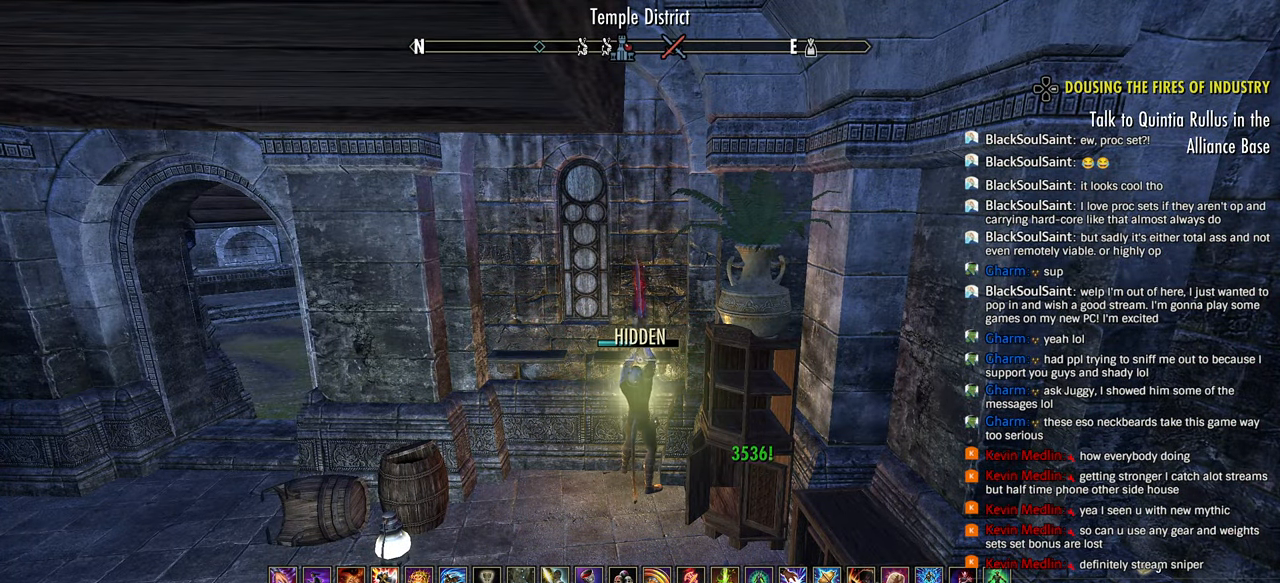
{"dt_ms": 500, "buttons": ["CIRCLE"], "left_stick": "center", "right_stick": "center", "events": [[33, "CIRCLE", "up"], [117, "CIRCLE", "down"], [217, "CIRCLE", "up"], [283, "CIRCLE", "down"], [383, "CIRCLE", "up"], [450, "CIRCLE", "down"]]}
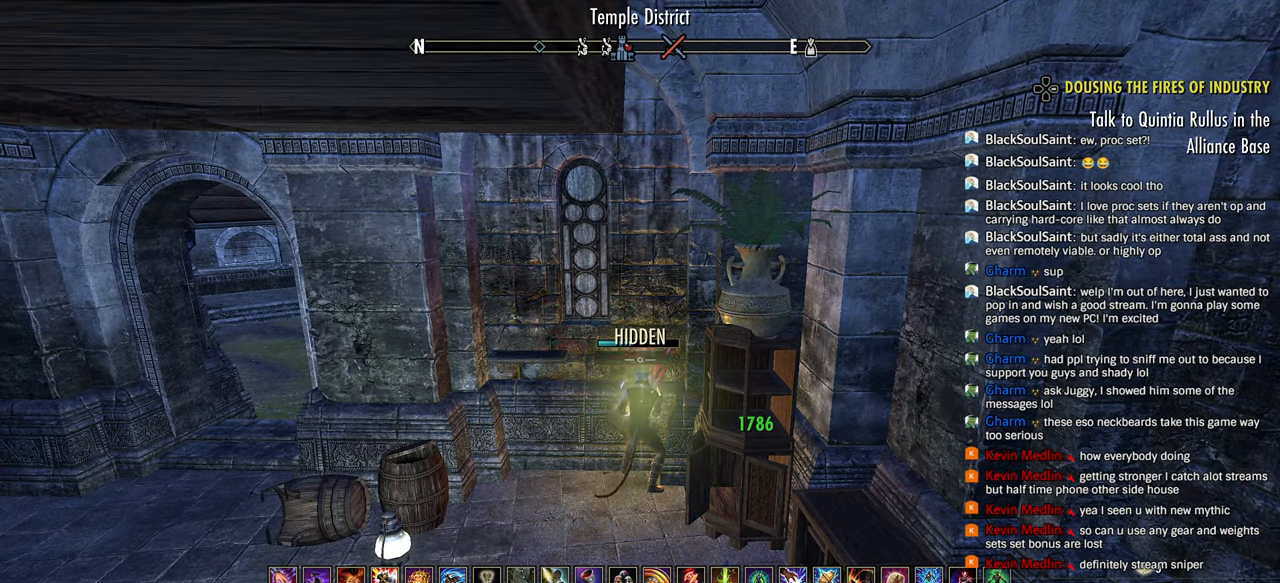
{"dt_ms": 500, "buttons": [], "left_stick": "center", "right_stick": "center", "events": [[33, "CIRCLE", "up"], [83, "CIRCLE", "down"], [183, "CIRCLE", "up"], [233, "CIRCLE", "down"], [333, "CIRCLE", "up"], [417, "CIRCLE", "down"], [483, "CIRCLE", "up"]]}
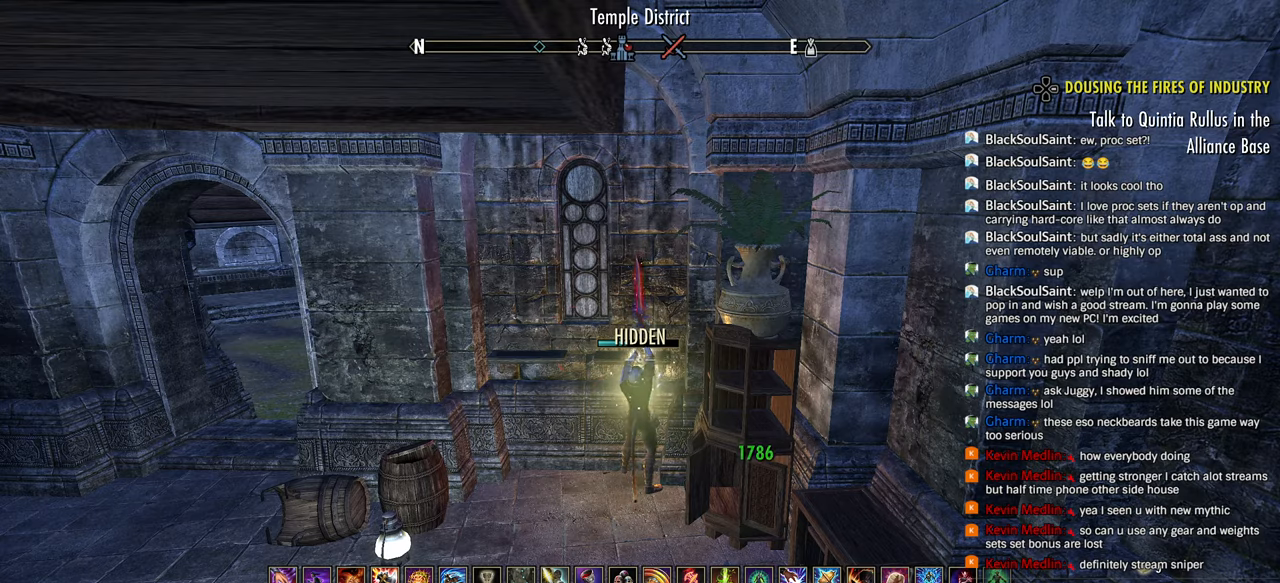
{"dt_ms": 500, "buttons": [], "left_stick": "center", "right_stick": "center", "events": [[67, "CIRCLE", "down"], [133, "CIRCLE", "up"], [217, "CIRCLE", "down"], [283, "CIRCLE", "up"], [367, "CIRCLE", "down"], [467, "CIRCLE", "up"]]}
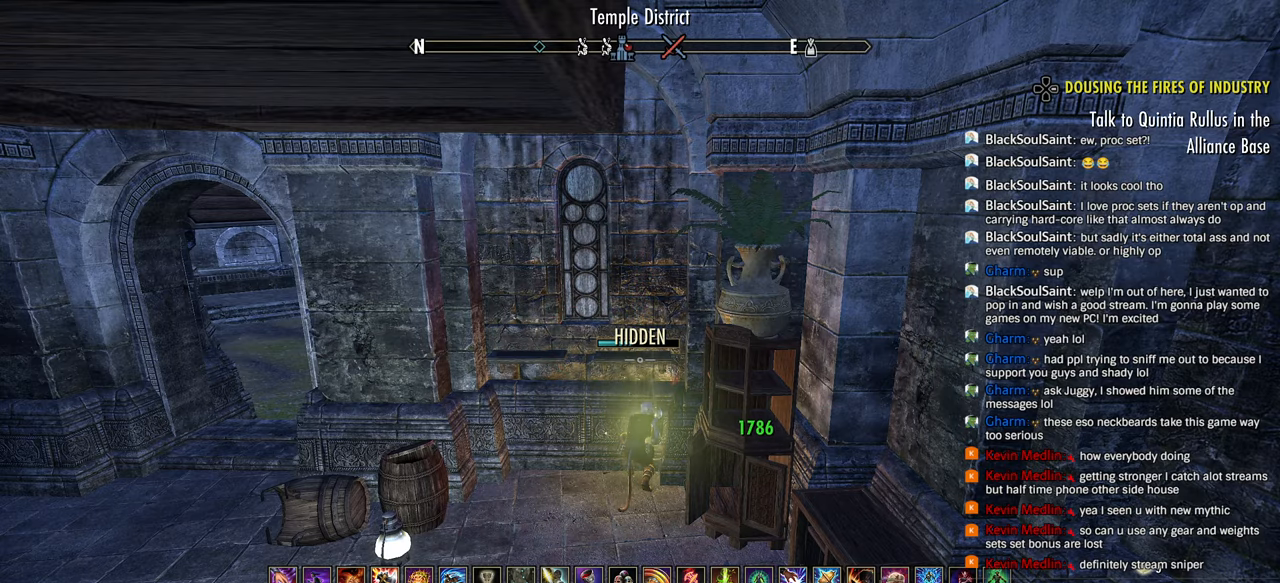
{"dt_ms": 500, "buttons": ["CIRCLE"], "left_stick": "center", "right_stick": "center", "events": [[33, "CIRCLE", "down"], [150, "CIRCLE", "up"], [200, "CIRCLE", "down"], [300, "CIRCLE", "up"], [350, "CIRCLE", "down"], [450, "CIRCLE", "up"], [500, "CIRCLE", "down"]]}
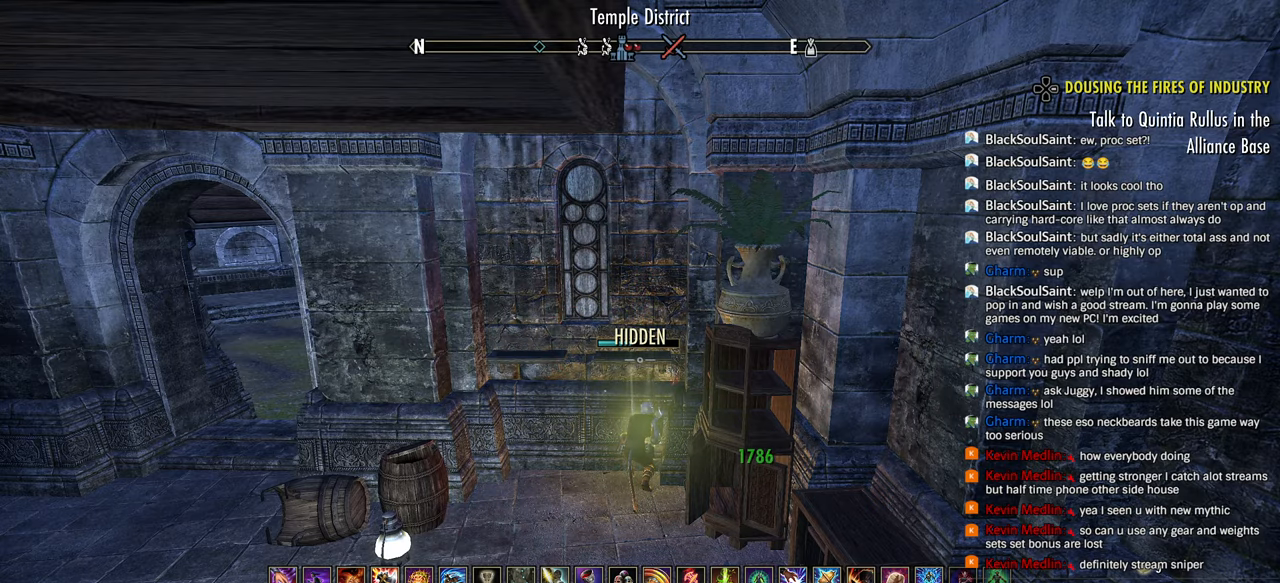
{"dt_ms": 500, "buttons": ["CIRCLE"], "left_stick": "center", "right_stick": "center", "events": [[100, "CIRCLE", "up"], [150, "CIRCLE", "down"], [250, "CIRCLE", "up"], [300, "CIRCLE", "down"], [400, "CIRCLE", "up"], [433, "CIRCLE", "down"]]}
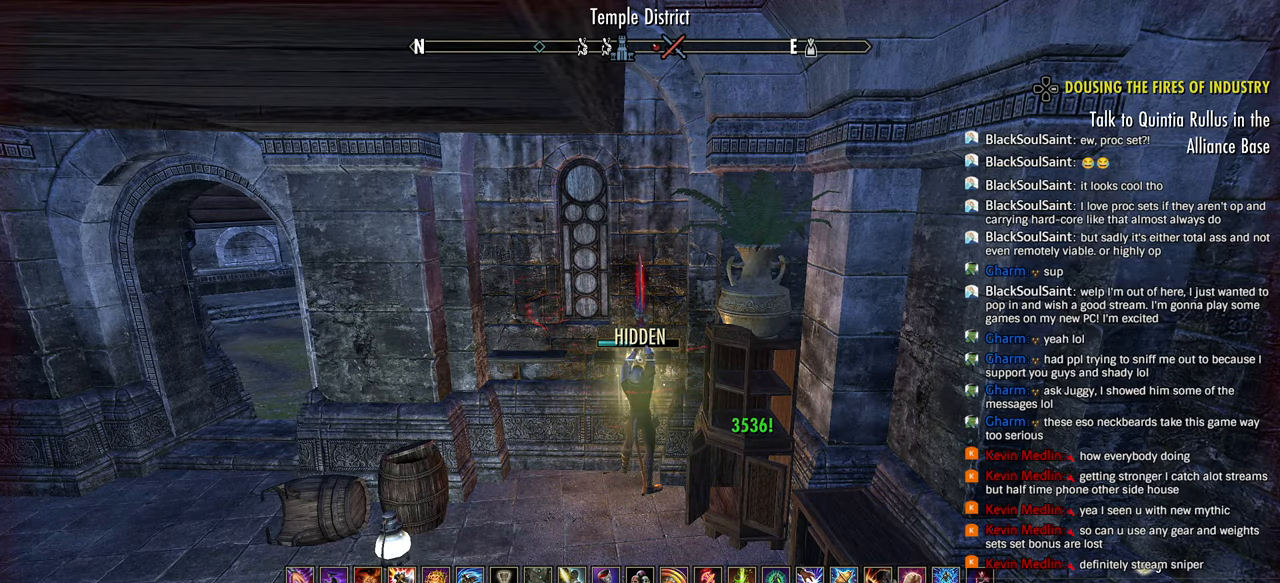
{"dt_ms": 500, "buttons": [], "left_stick": "center", "right_stick": "center", "events": [[50, "CIRCLE", "up"], [100, "CIRCLE", "down"], [200, "CIRCLE", "up"], [250, "CIRCLE", "down"], [350, "CIRCLE", "up"], [450, "CIRCLE", "down"], [500, "CIRCLE", "up"]]}
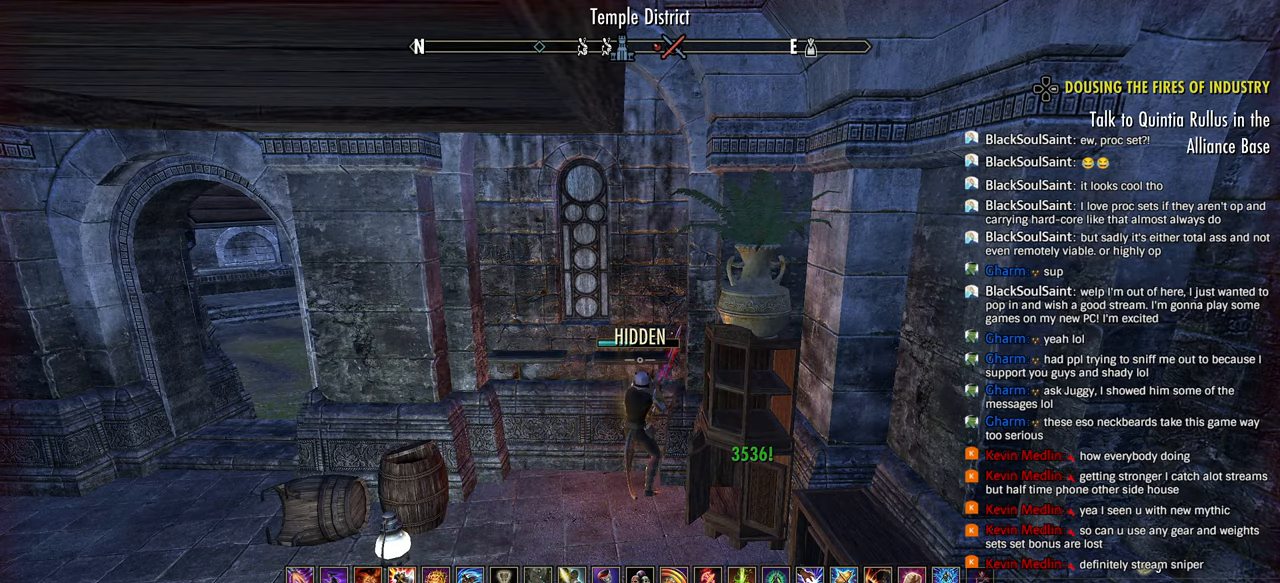
{"dt_ms": 500, "buttons": [], "left_stick": "center", "right_stick": "center", "events": [[100, "CIRCLE", "down"], [150, "CIRCLE", "up"], [250, "CIRCLE", "down"], [350, "CIRCLE", "up"], [400, "CIRCLE", "down"], [450, "CIRCLE", "up"]]}
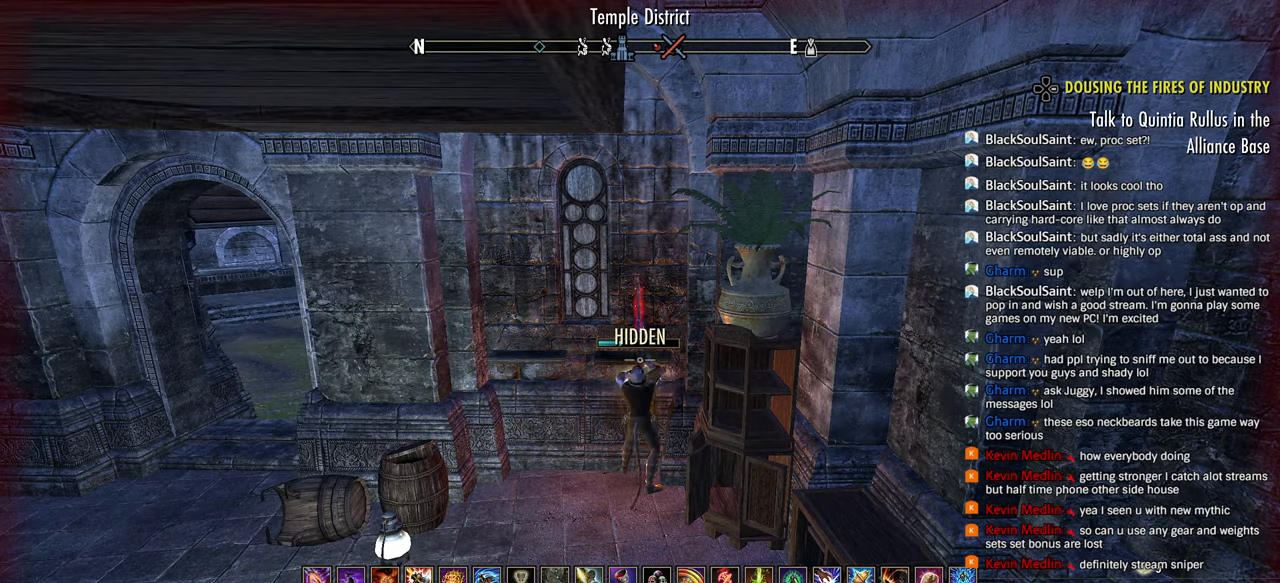
{"dt_ms": 500, "buttons": ["TRIANGLE"], "left_stick": "center", "right_stick": "center", "events": [[117, "TRIANGLE", "down"], [183, "TRIANGLE", "up"], [283, "TRIANGLE", "down"], [367, "TRIANGLE", "up"], [433, "TRIANGLE", "down"]]}
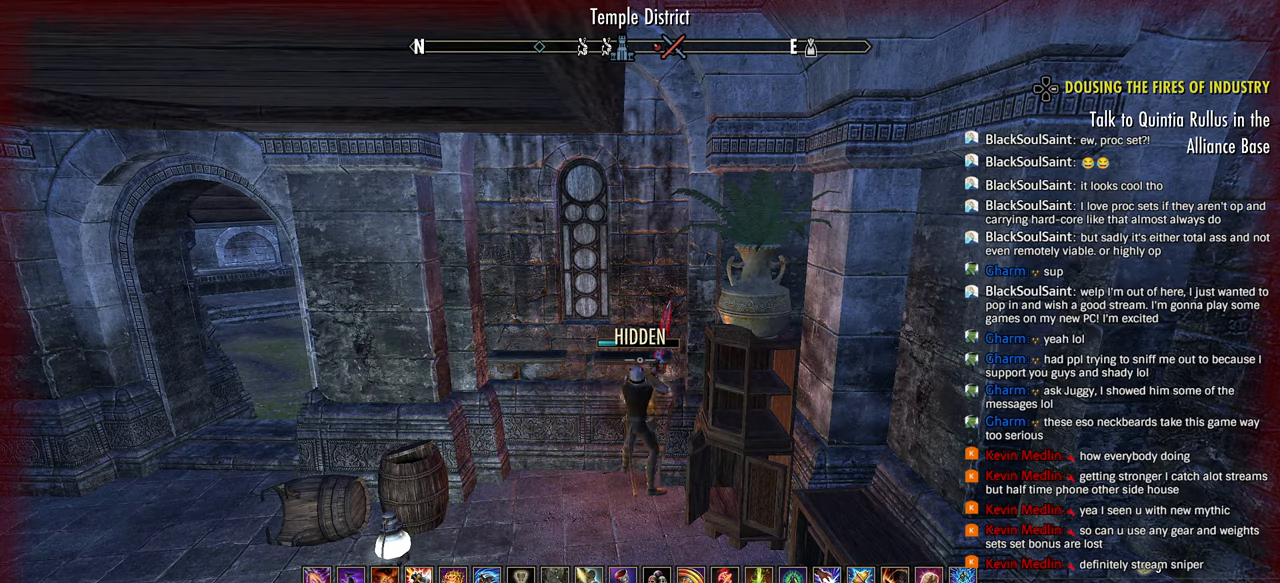
{"dt_ms": 500, "buttons": [], "left_stick": "center", "right_stick": "center", "events": [[33, "TRIANGLE", "up"], [83, "TRIANGLE", "down"], [183, "TRIANGLE", "up"], [233, "TRIANGLE", "down"], [367, "TRIANGLE", "up"]]}
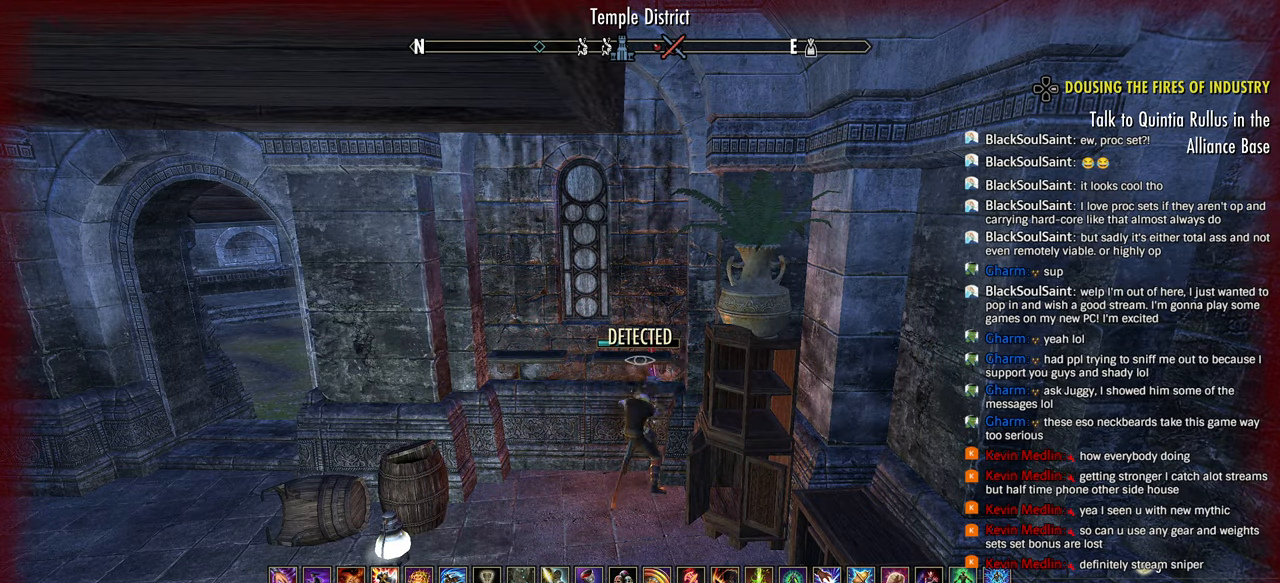
{"dt_ms": 500, "buttons": [], "left_stick": "center", "right_stick": "center", "events": []}
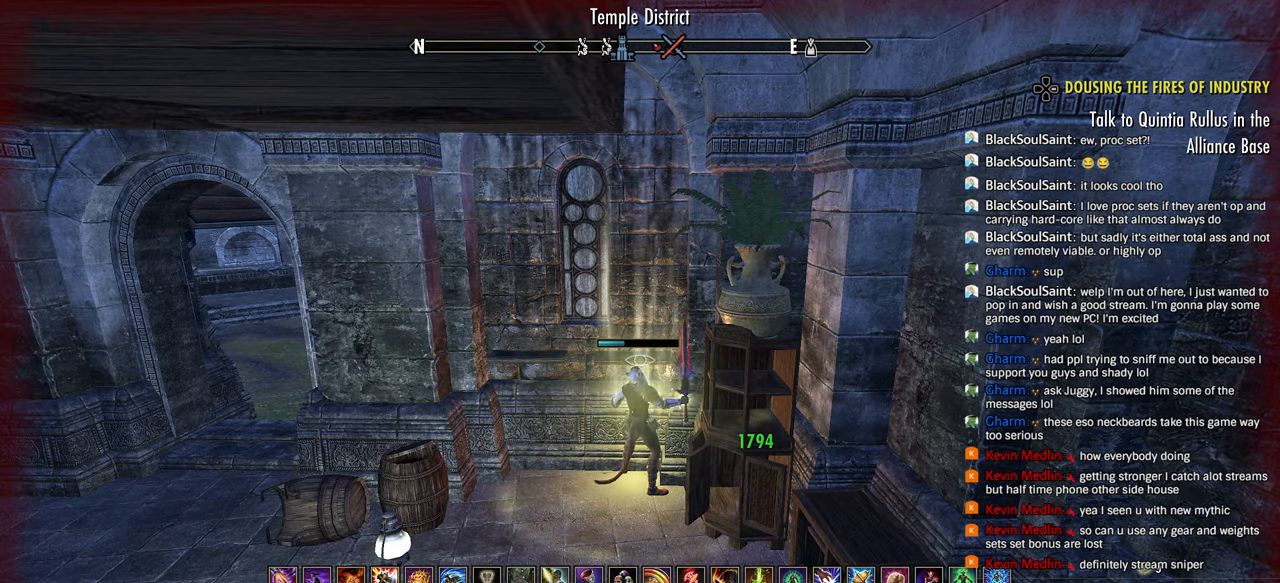
{"dt_ms": 500, "buttons": [], "left_stick": "down-left", "right_stick": "center", "events": [[317, "R1", "down"], [417, "left_stick", "down-left"], [433, "R1", "up"]]}
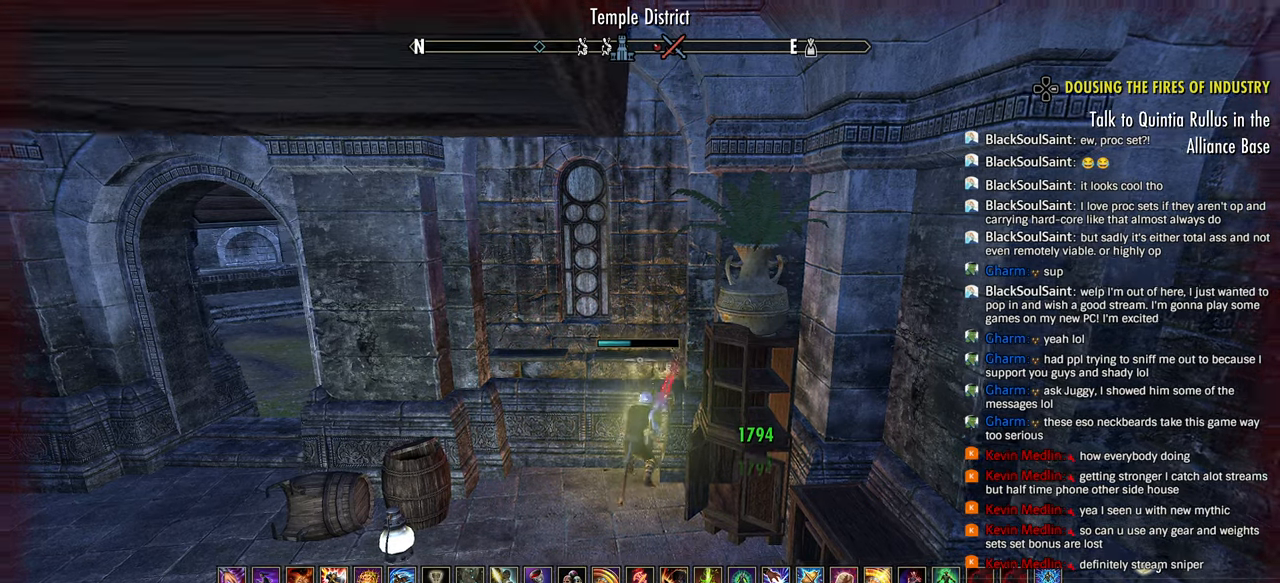
{"dt_ms": 500, "buttons": [], "left_stick": "up-left", "right_stick": "right", "events": [[17, "right_stick", "left"], [167, "left_stick", "left"], [383, "right_stick", "center"], [433, "right_stick", "right"], [450, "left_stick", "up-left"]]}
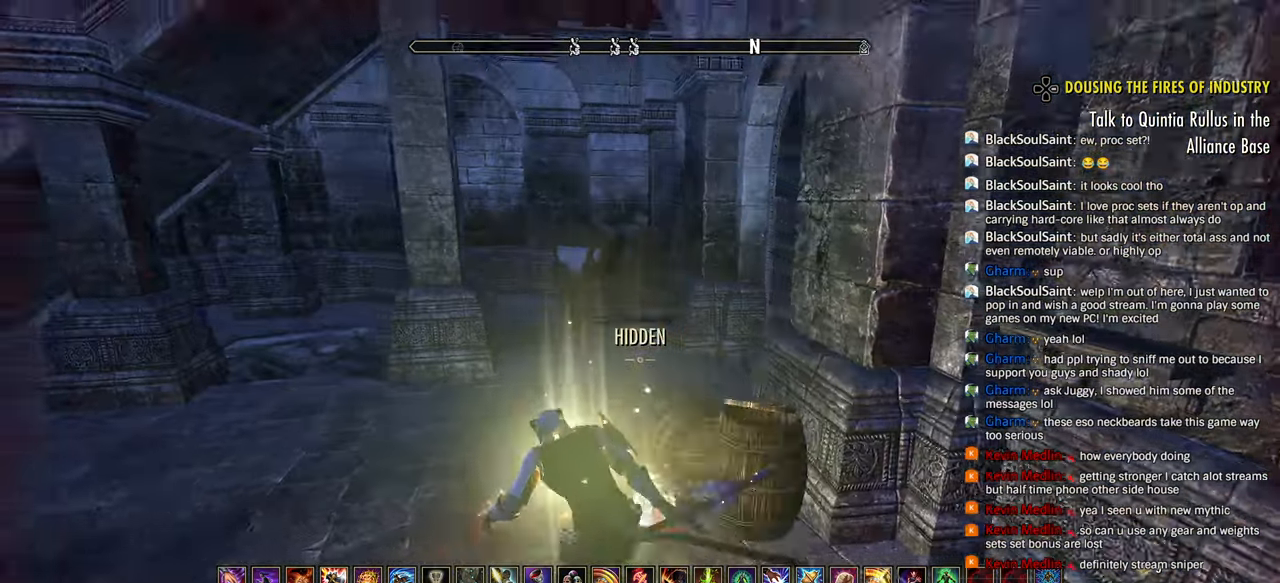
{"dt_ms": 500, "buttons": [], "left_stick": "up-left", "right_stick": "right", "events": [[167, "SQUARE", "down"], [267, "SQUARE", "up"]]}
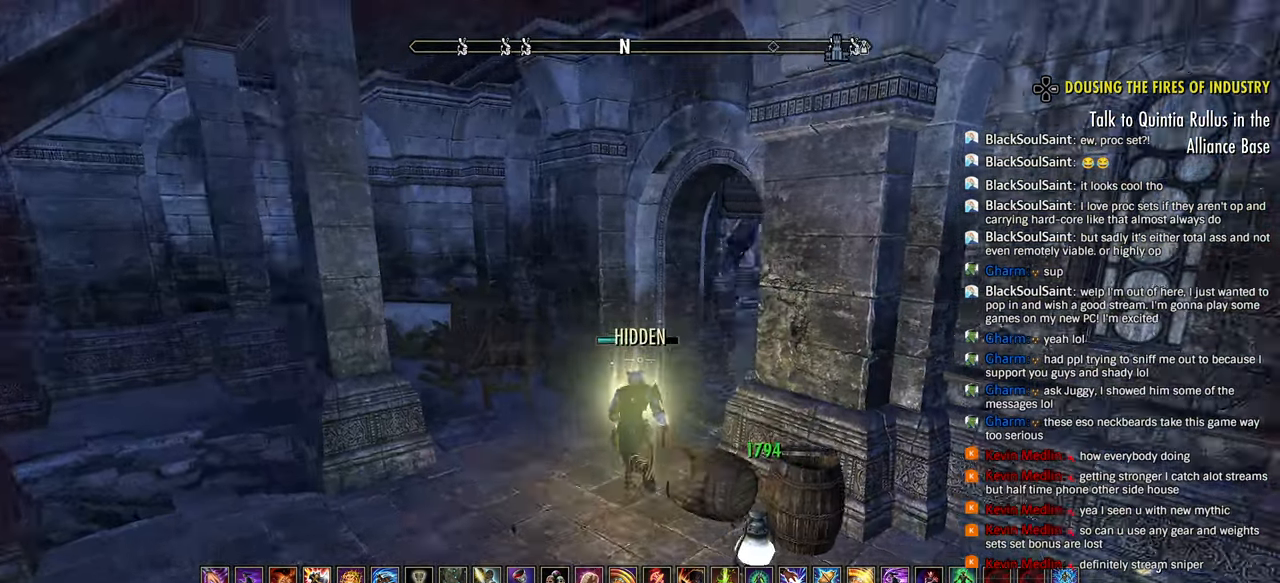
{"dt_ms": 500, "buttons": [], "left_stick": "up", "right_stick": "center", "events": [[317, "left_stick", "up"], [400, "right_stick", "center"]]}
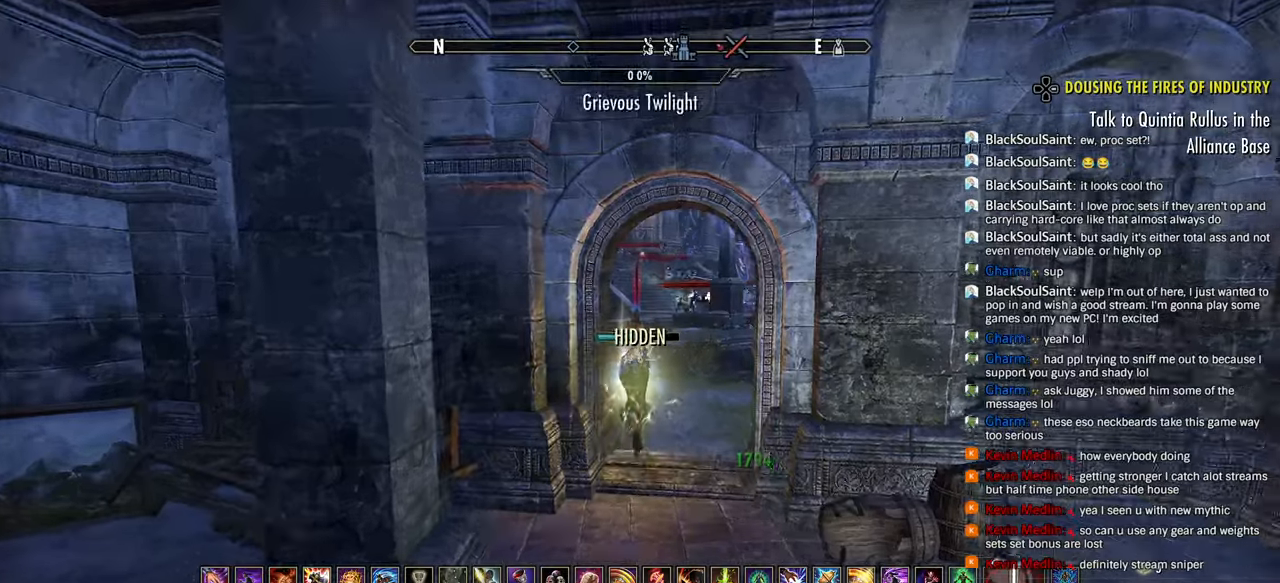
{"dt_ms": 500, "buttons": [], "left_stick": "up", "right_stick": "center", "events": []}
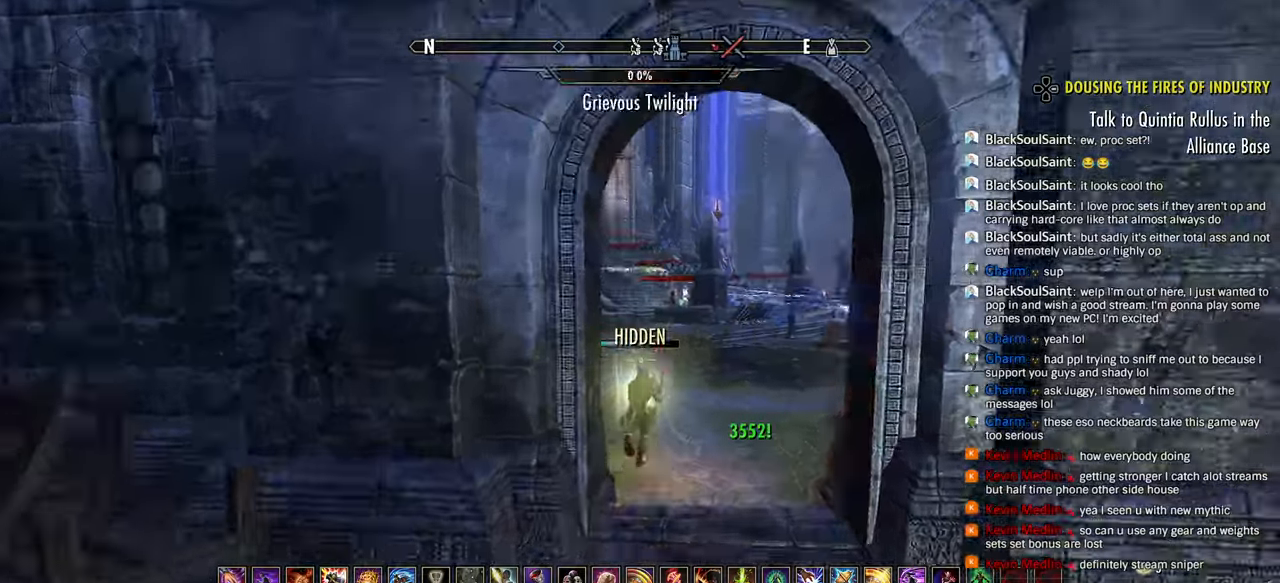
{"dt_ms": 500, "buttons": [], "left_stick": "center", "right_stick": "center", "events": [[17, "right_stick", "right"], [117, "right_stick", "center"], [400, "left_stick", "center"]]}
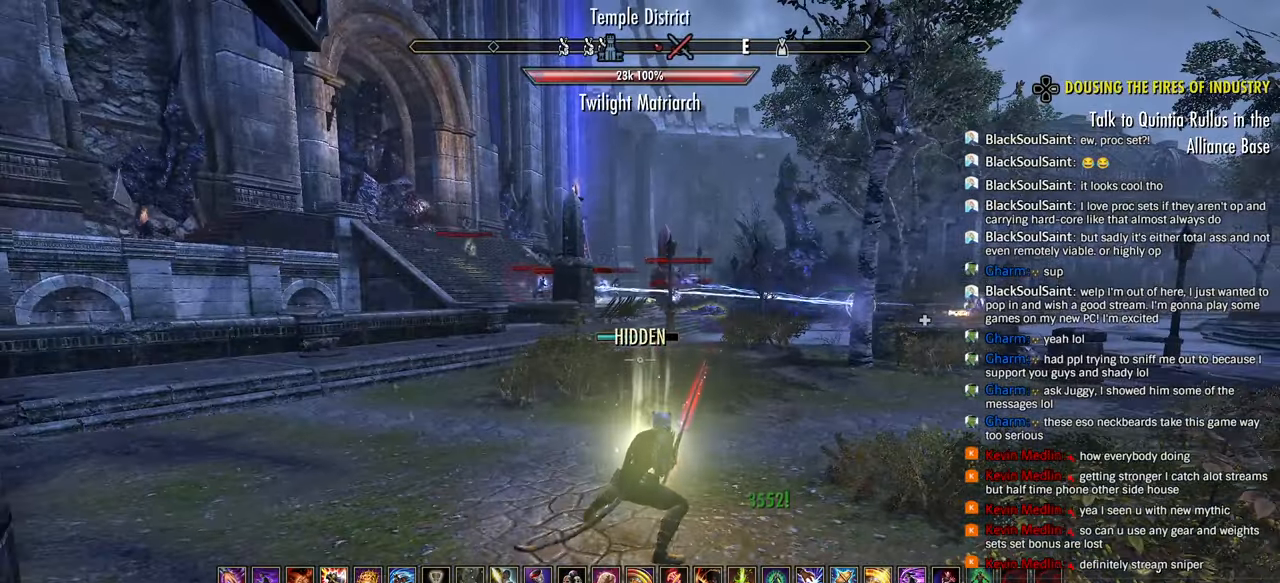
{"dt_ms": 500, "buttons": [], "left_stick": "up-right", "right_stick": "left", "events": [[267, "right_stick", "up-left"], [300, "left_stick", "up-right"], [317, "L1", "down"], [417, "L1", "up"], [417, "right_stick", "left"]]}
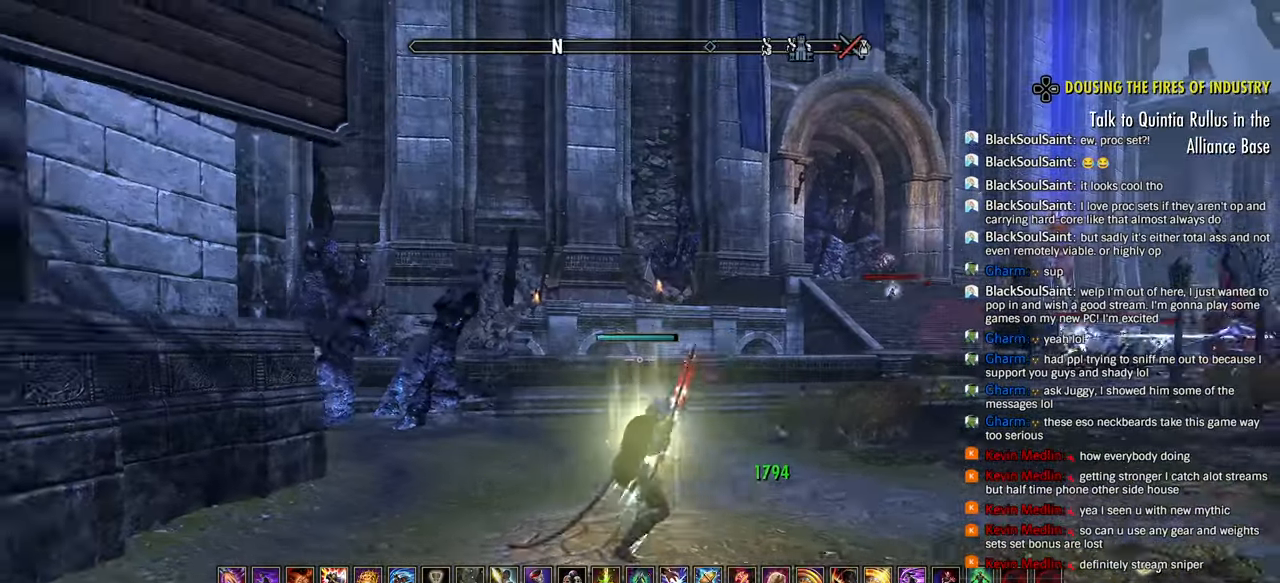
{"dt_ms": 500, "buttons": [], "left_stick": "up-right", "right_stick": "left", "events": []}
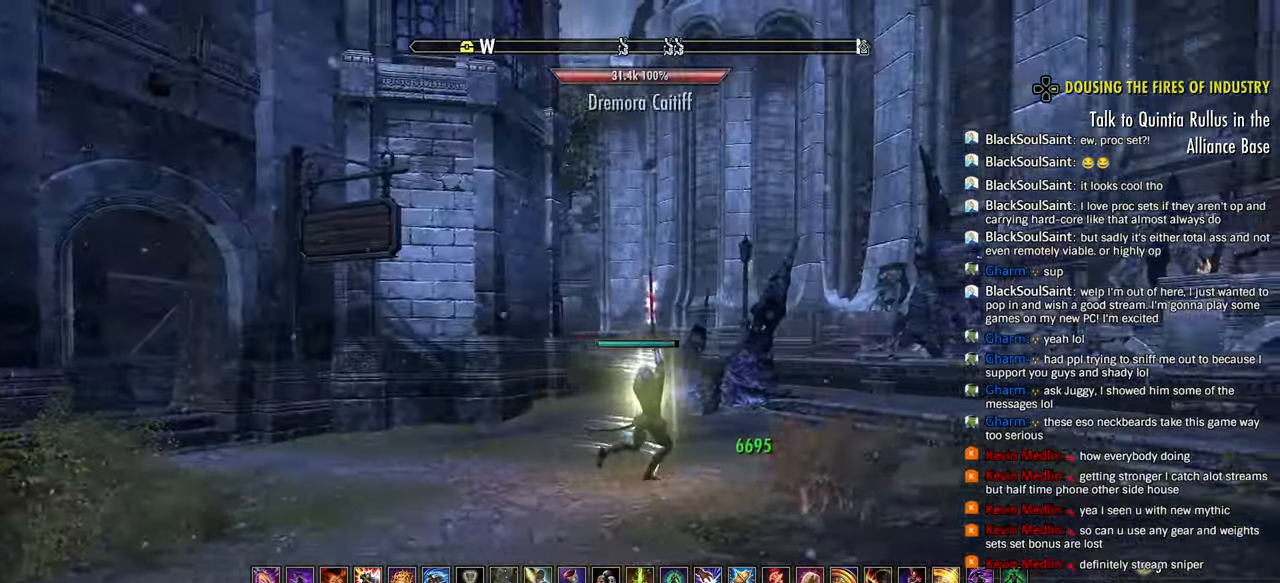
{"dt_ms": 500, "buttons": ["R1"], "left_stick": "right", "right_stick": "right"}
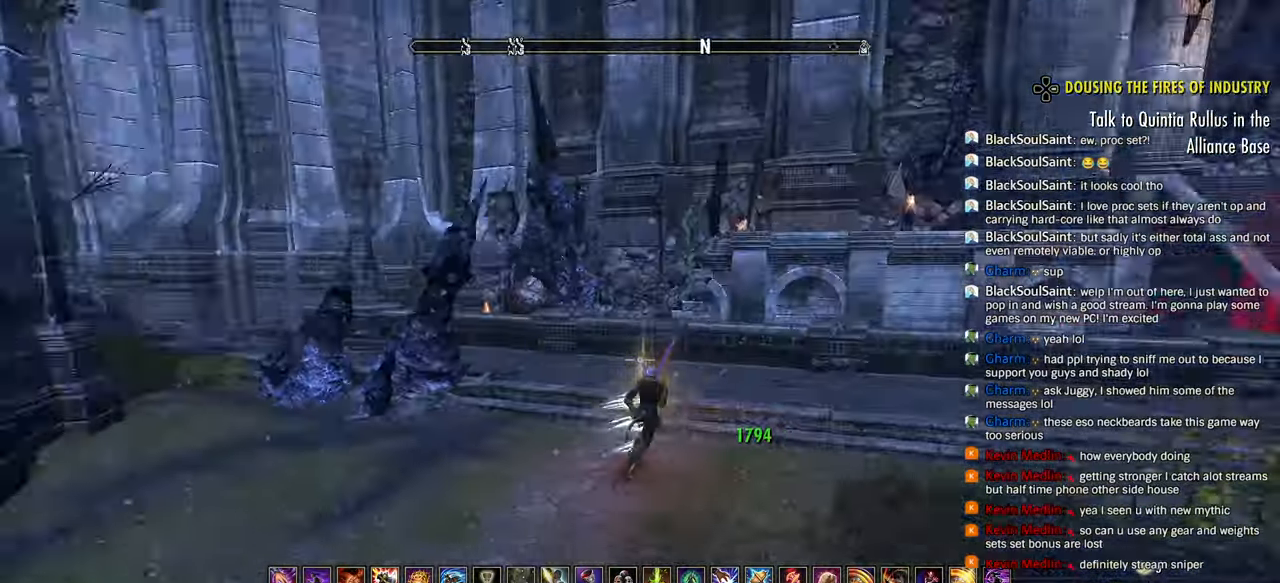
{"dt_ms": 500, "buttons": [], "left_stick": "up-right", "right_stick": "down-right", "events": [[67, "right_stick", "center"], [83, "R1", "up"], [167, "left_stick", "up-right"], [167, "right_stick", "right"], [267, "right_stick", "down-right"]]}
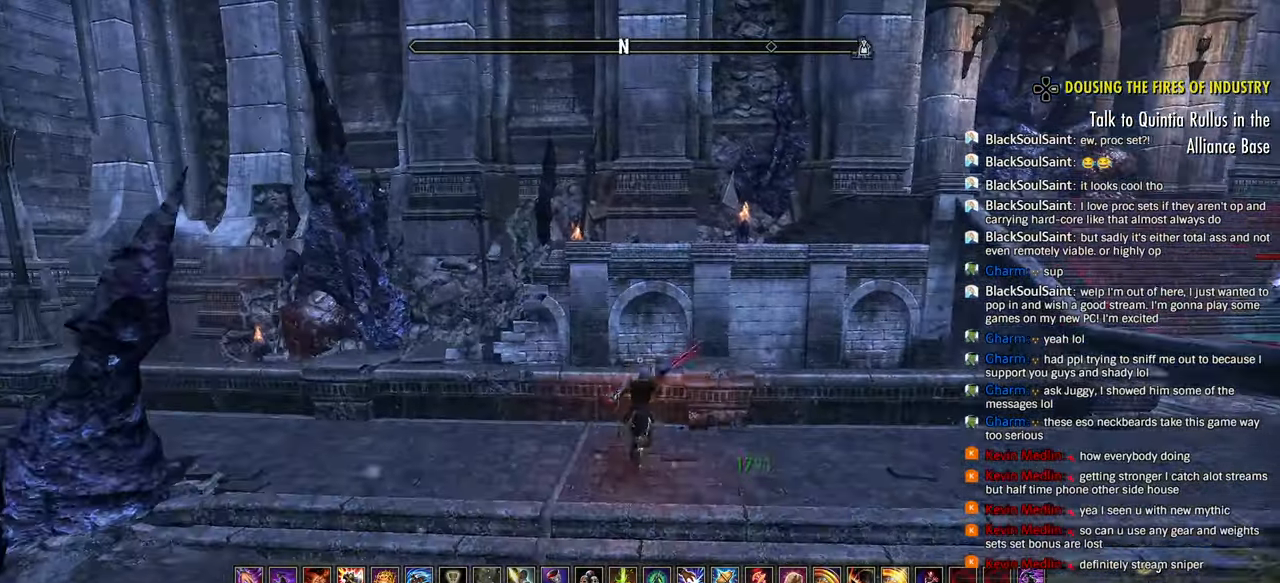
{"dt_ms": 500, "buttons": [], "left_stick": "up-right", "right_stick": "center", "events": [[183, "right_stick", "right"], [317, "right_stick", "center"]]}
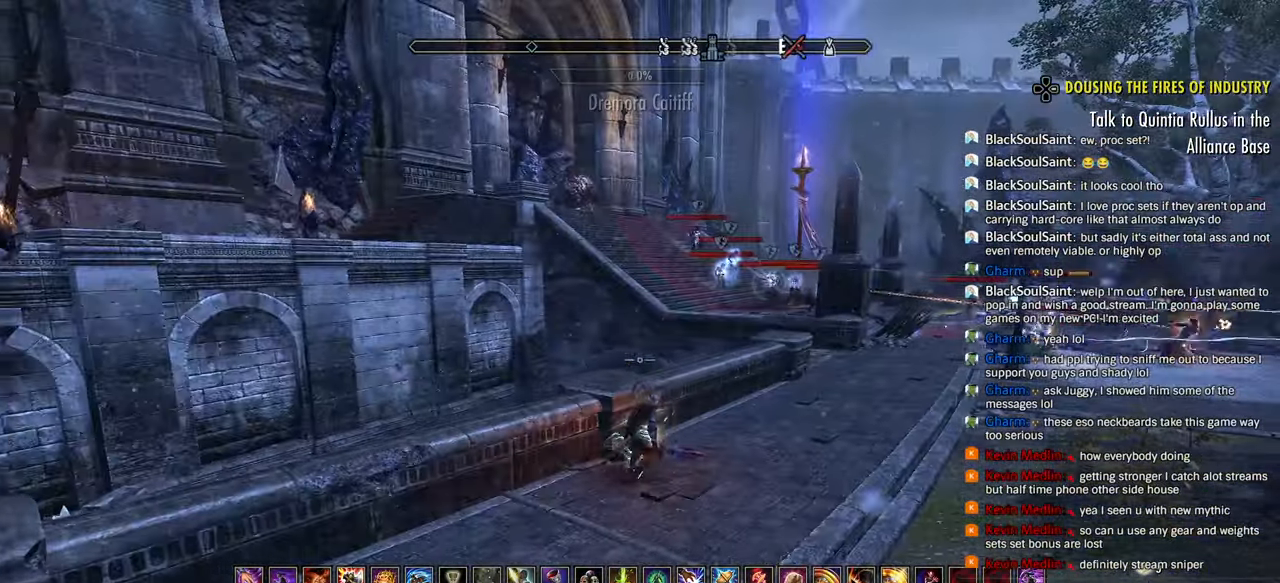
{"dt_ms": 1000, "buttons": ["L2"], "left_stick": "center", "right_stick": "right"}
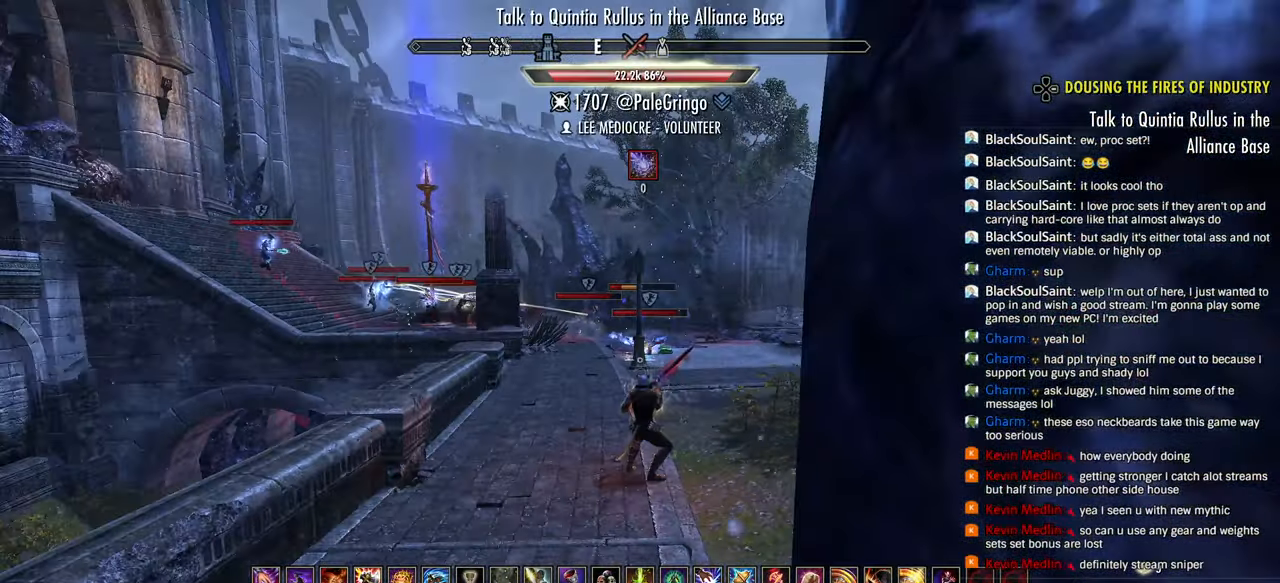
{"dt_ms": 500, "buttons": [], "left_stick": "right", "right_stick": "right", "events": [[383, "L2", "up"], [483, "left_stick", "right"]]}
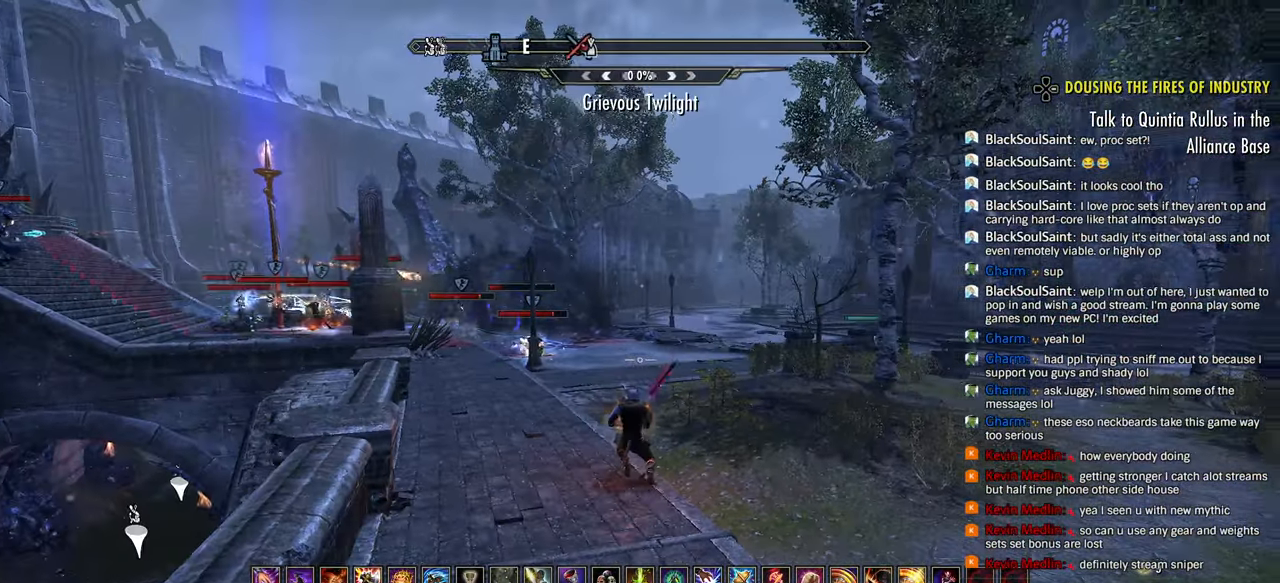
{"dt_ms": 500, "buttons": [], "left_stick": "up-right", "right_stick": "center", "events": [[83, "left_stick", "up-right"], [383, "SQUARE", "down"], [483, "SQUARE", "up"], [500, "right_stick", "center"]]}